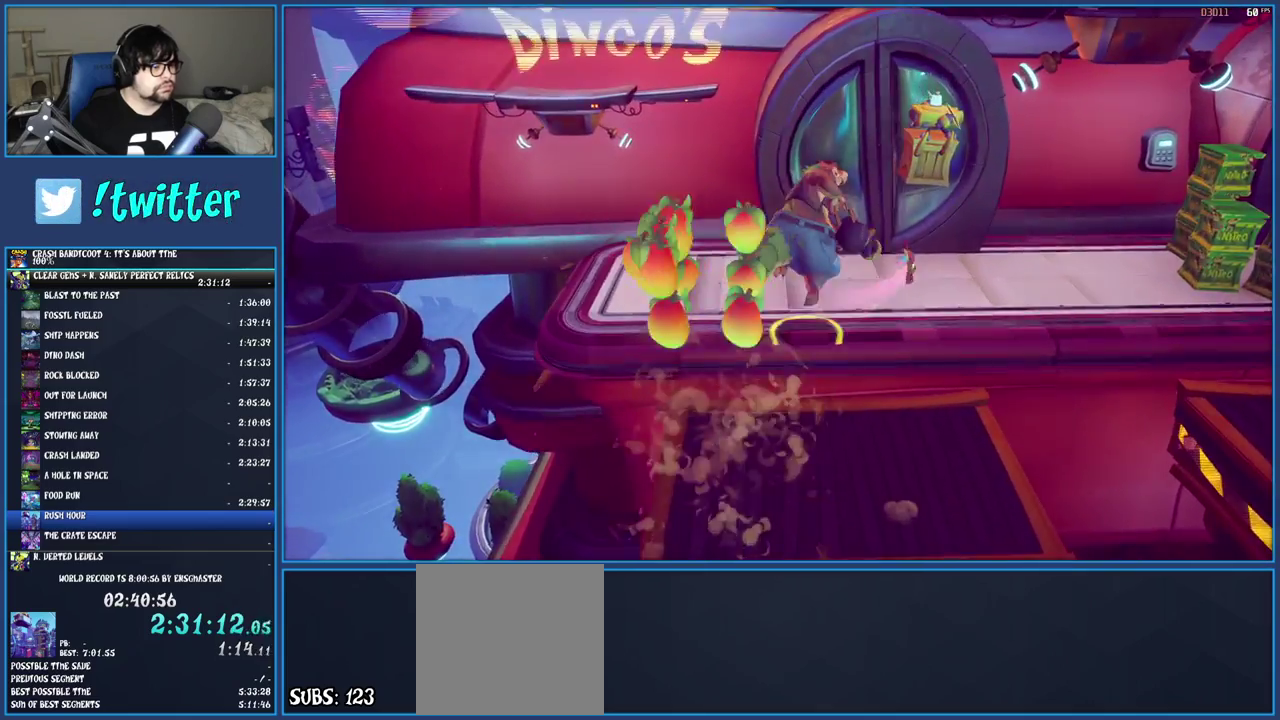
Gameplay with a controller (PlayStation layout); each line is a JSON object with the inputs held at the frame after it. "events" lists button and stick changes between this image and that frame as [ms after this image, input, new state], when the widget could be followed in between. Not read: L3 R1 R3.
{"buttons": ["CROSS", "SQUARE"], "left_stick": "right", "right_stick": "center", "events": [[350, "CROSS", "down"], [450, "SQUARE", "down"], [500, "left_stick", "right"]]}
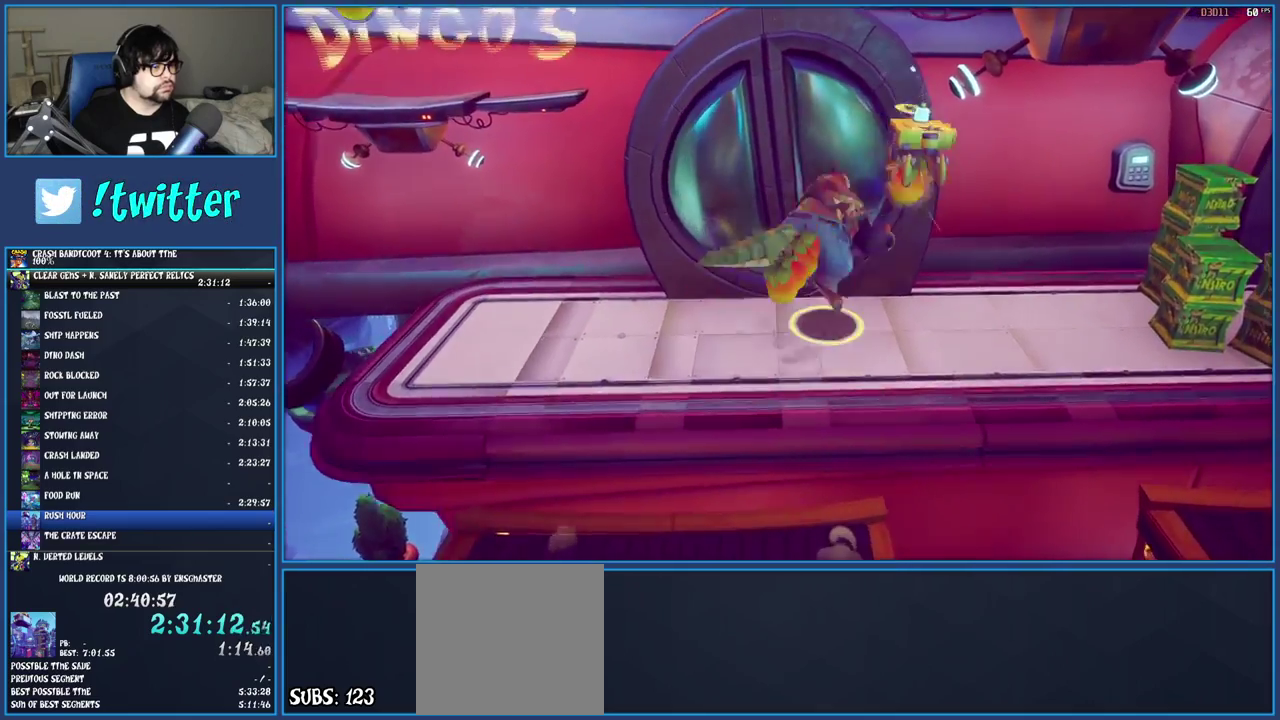
{"buttons": [], "left_stick": "down-right", "right_stick": "center", "events": [[50, "SQUARE", "up"], [67, "left_stick", "down-right"], [83, "CROSS", "up"], [200, "left_stick", "down"], [267, "left_stick", "down-right"]]}
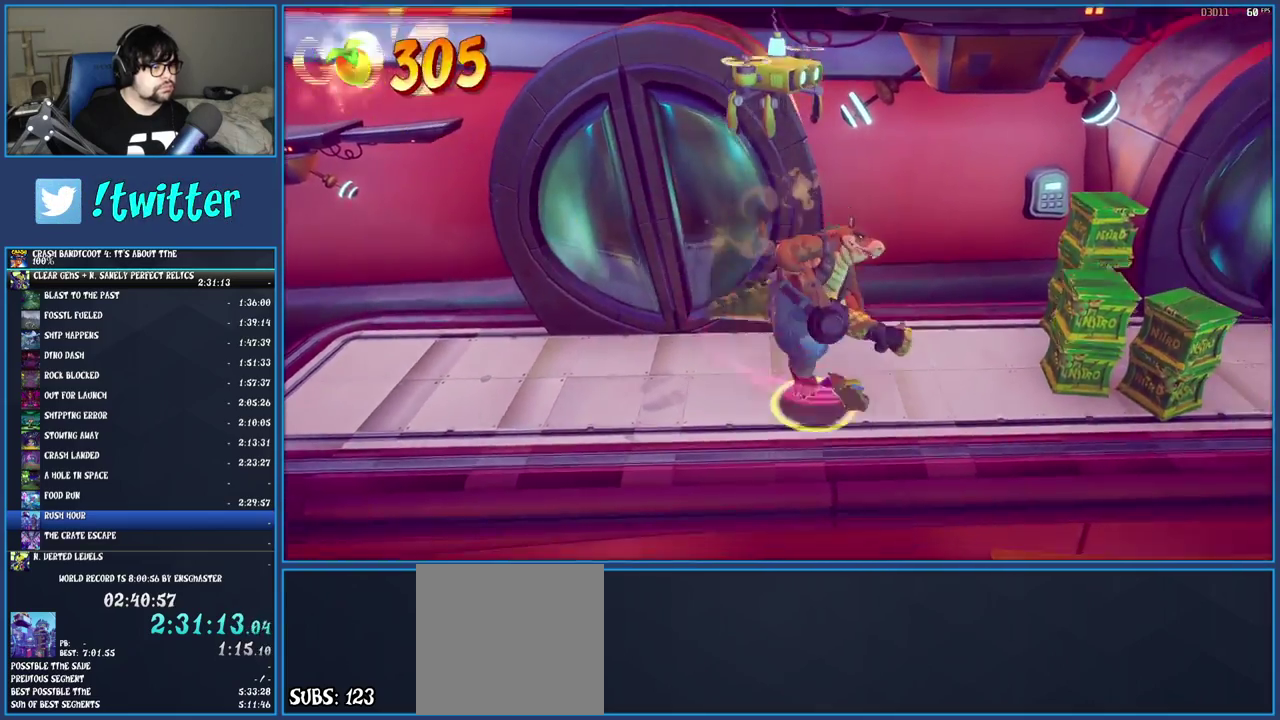
{"buttons": [], "left_stick": "down-right", "right_stick": "center", "events": [[133, "CROSS", "down"], [250, "CROSS", "up"]]}
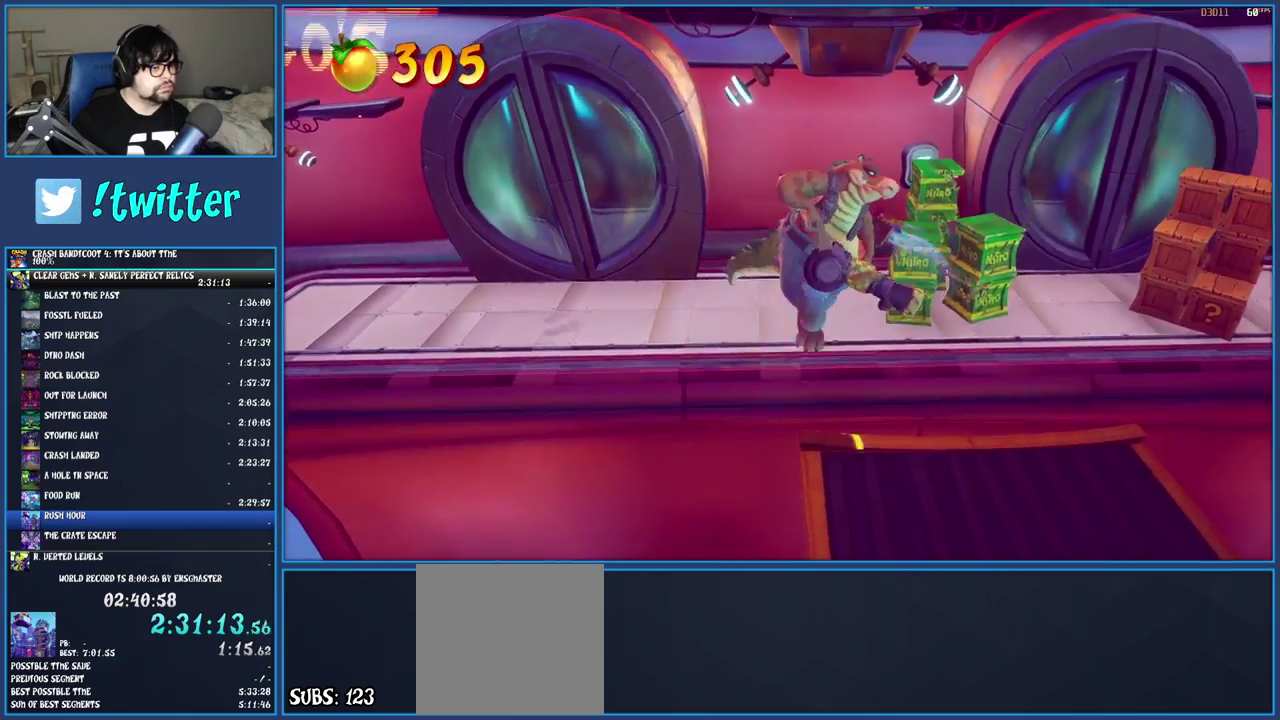
{"buttons": [], "left_stick": "up-right", "right_stick": "center", "events": [[67, "left_stick", "right"], [317, "left_stick", "up-right"]]}
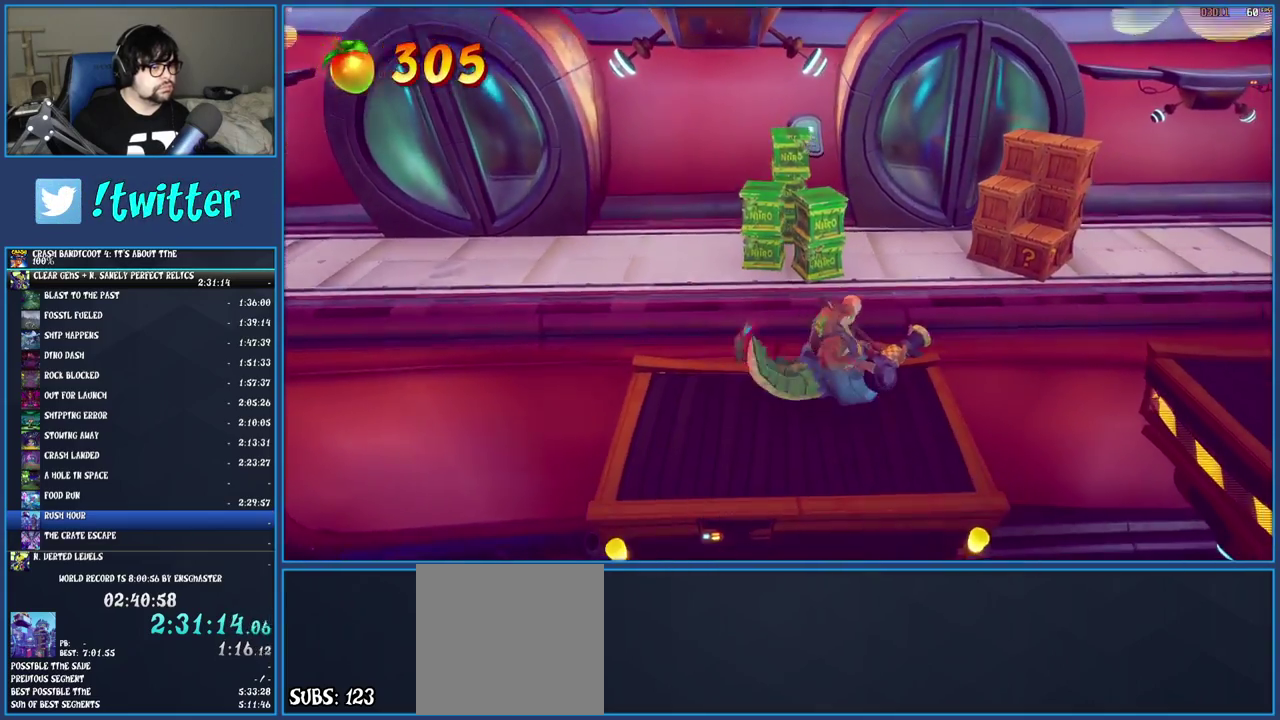
{"buttons": ["SQUARE"], "left_stick": "up-right", "right_stick": "center", "events": [[100, "CROSS", "down"], [300, "CROSS", "up"], [483, "SQUARE", "down"]]}
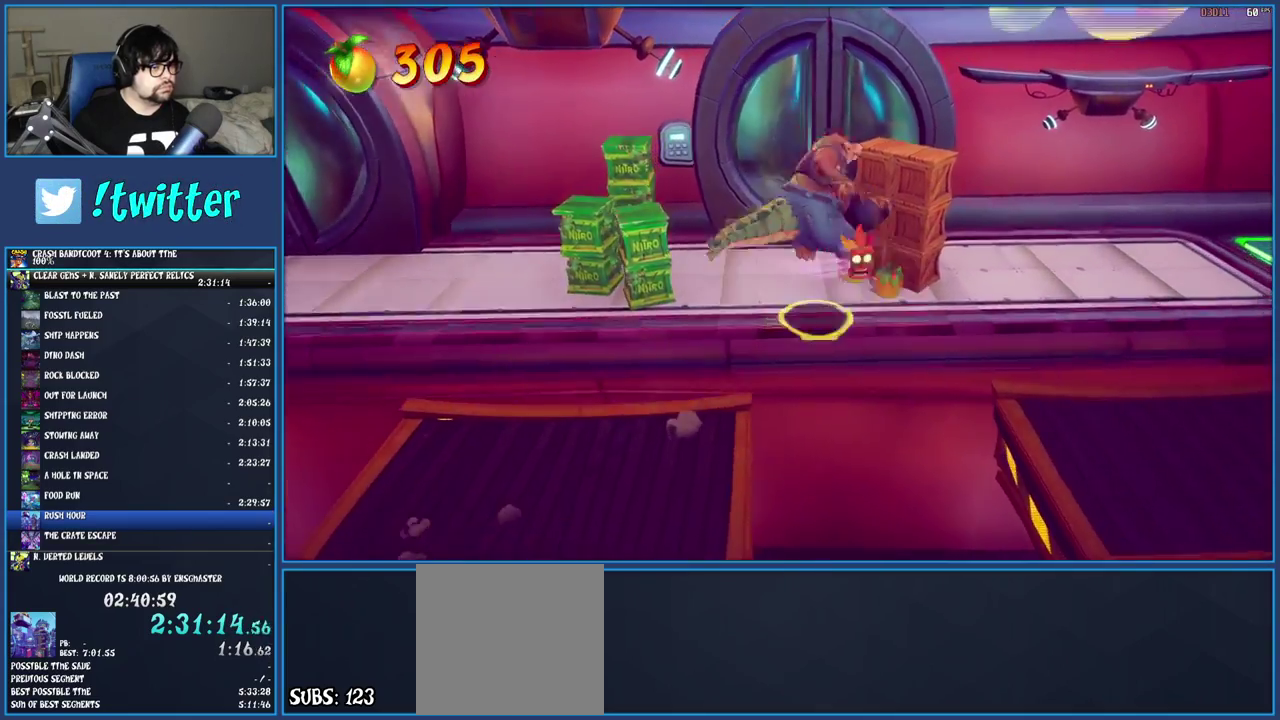
{"buttons": [], "left_stick": "right", "right_stick": "center", "events": [[183, "SQUARE", "up"], [217, "left_stick", "right"]]}
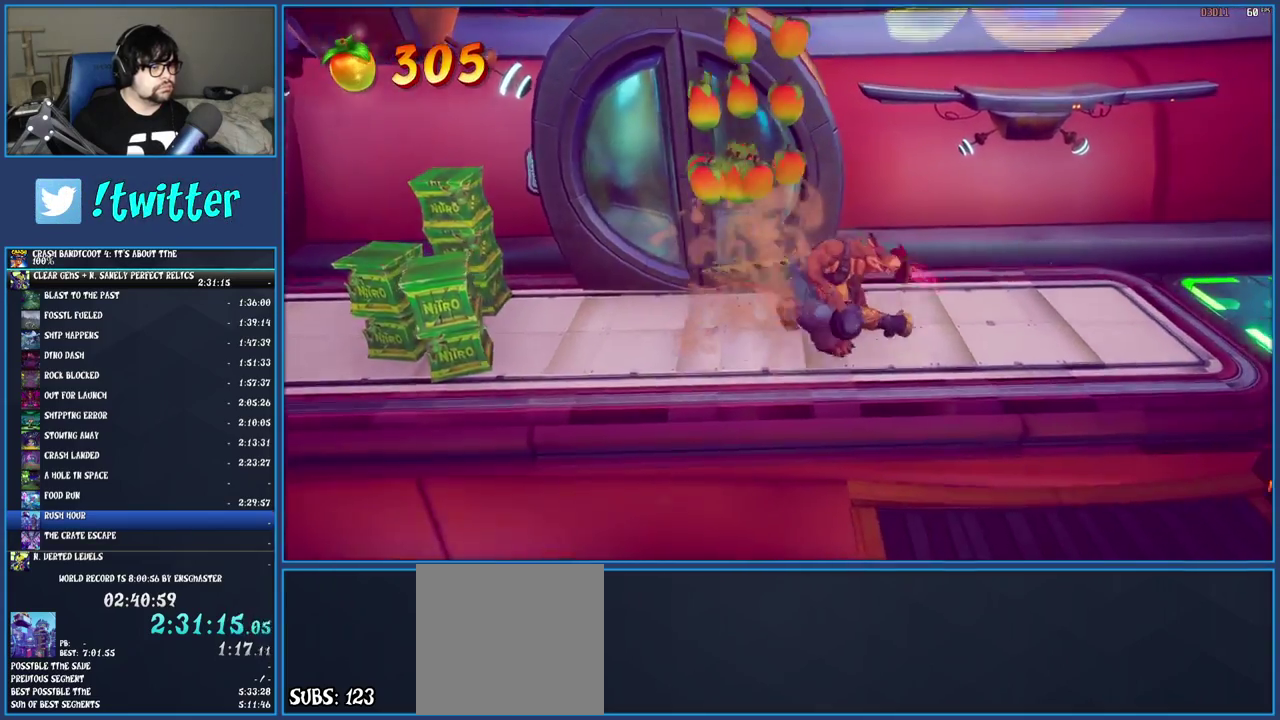
{"buttons": [], "left_stick": "right", "right_stick": "center", "events": []}
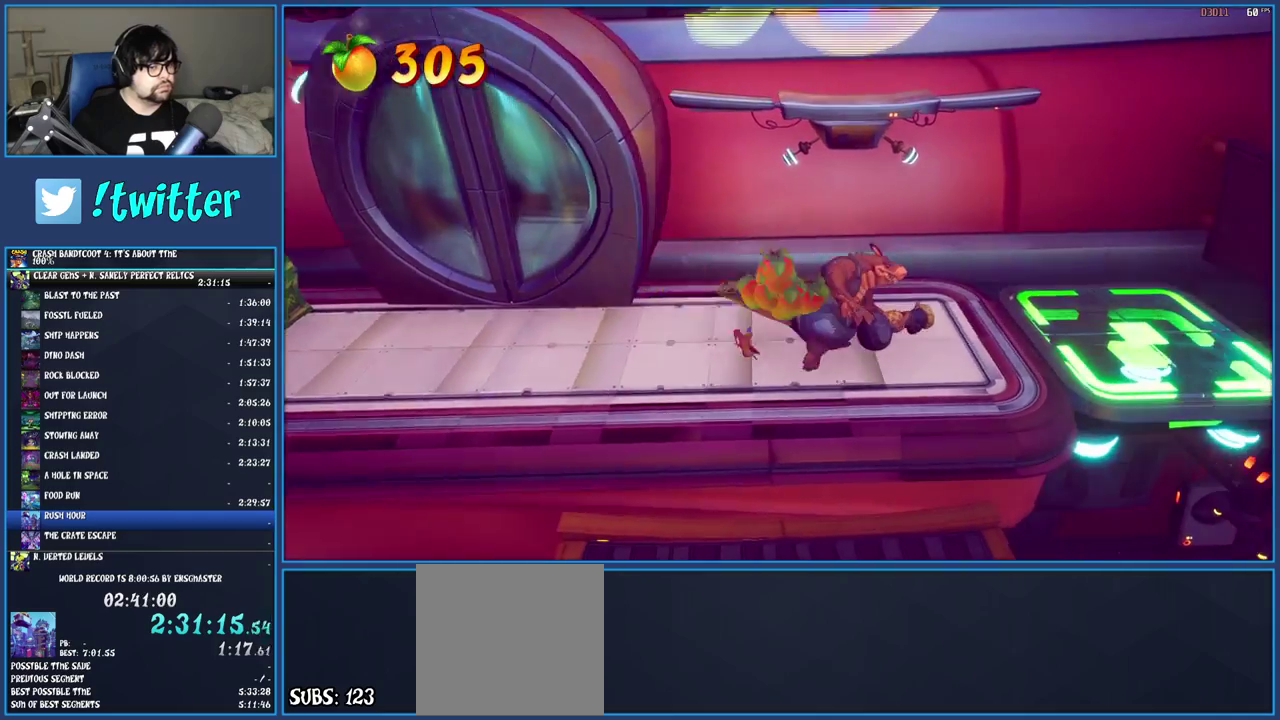
{"buttons": [], "left_stick": "right", "right_stick": "center", "events": []}
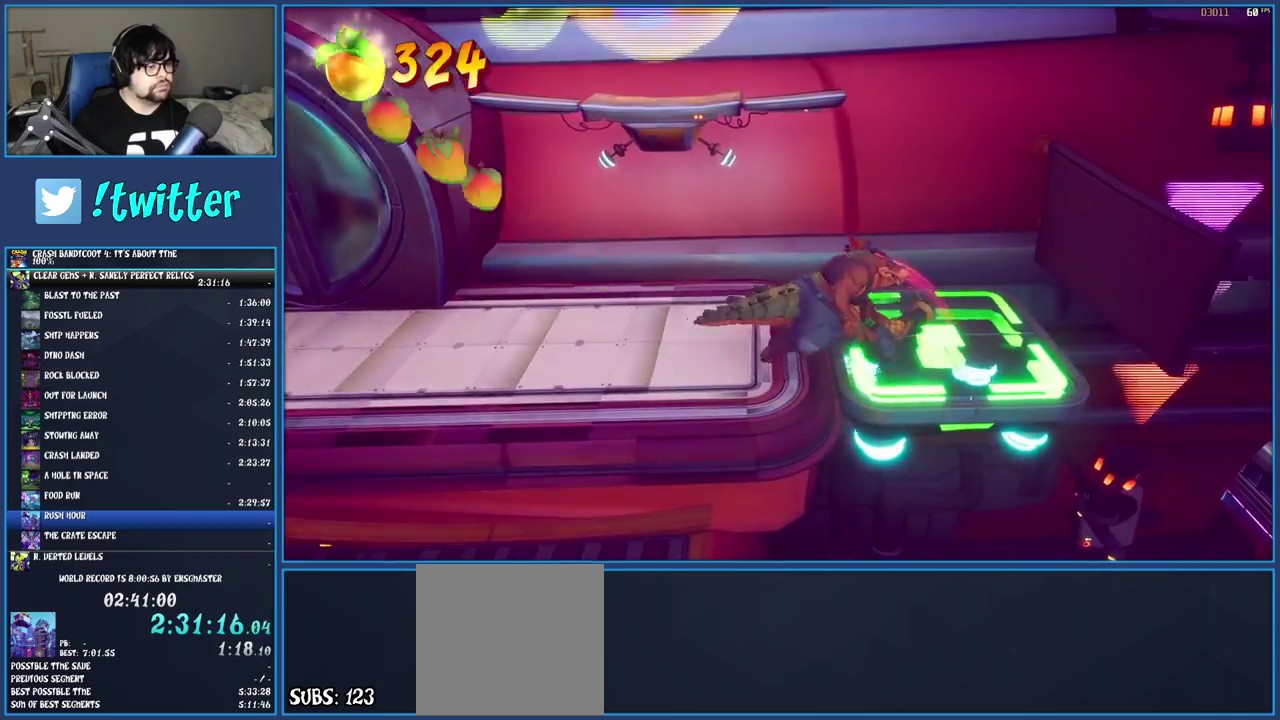
{"buttons": [], "left_stick": "center", "right_stick": "center", "events": [[83, "left_stick", "up-right"], [267, "left_stick", "center"]]}
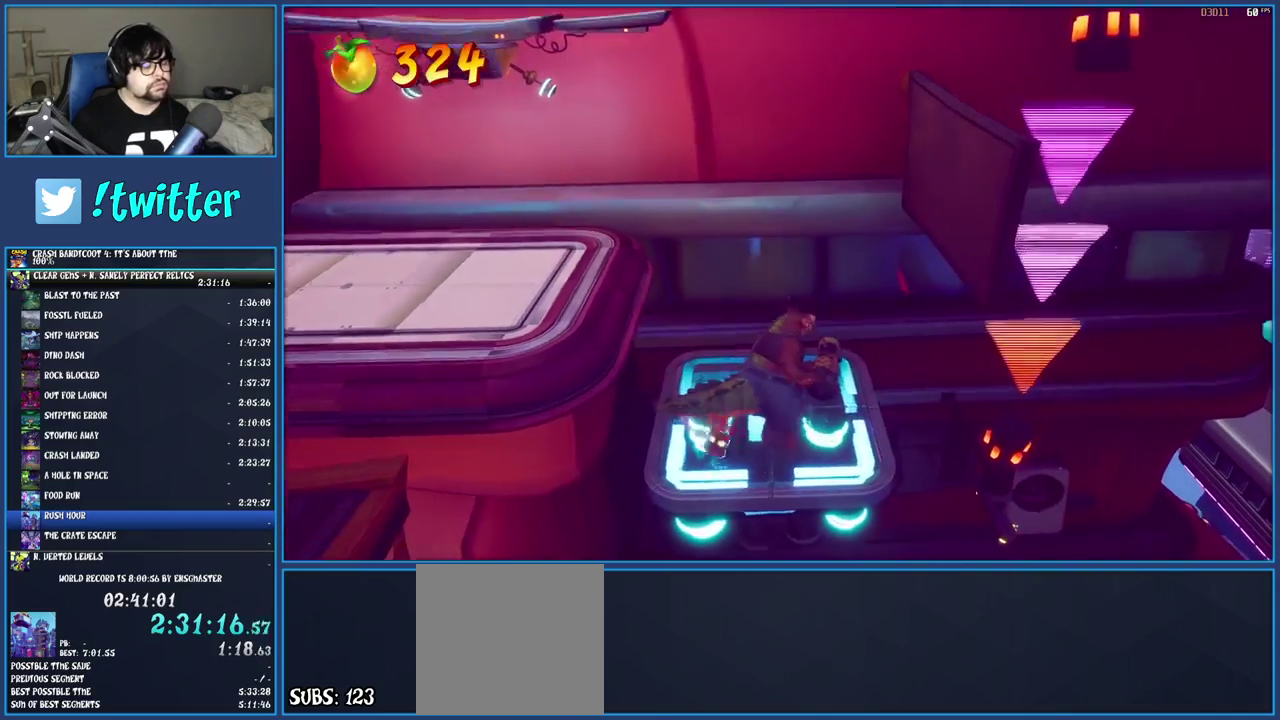
{"buttons": [], "left_stick": "center", "right_stick": "center", "events": []}
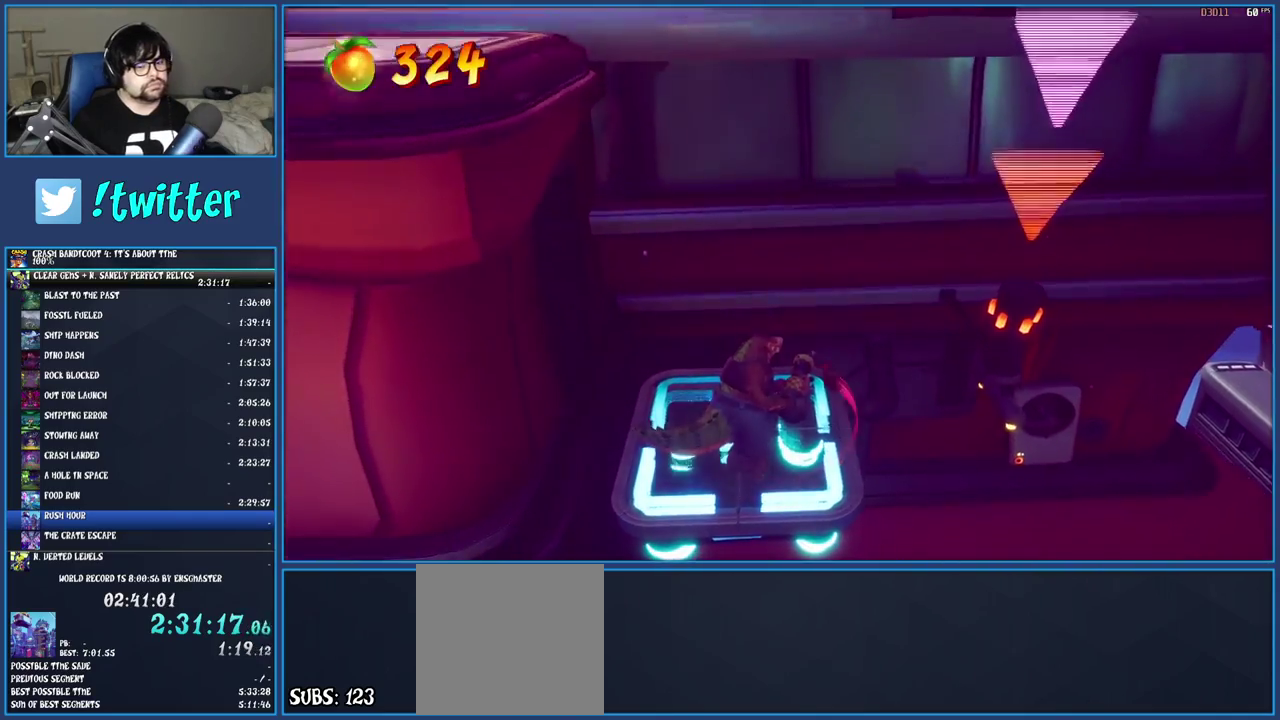
{"buttons": [], "left_stick": "right", "right_stick": "center", "events": [[300, "left_stick", "right"]]}
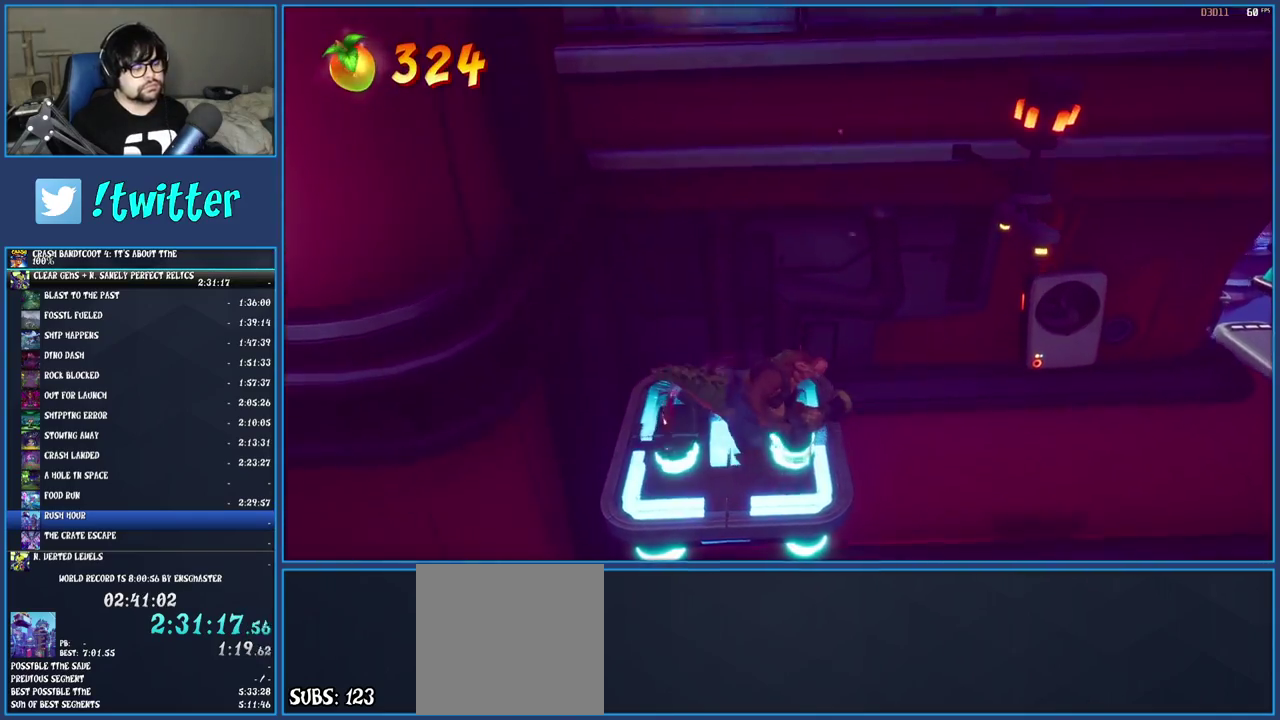
{"buttons": [], "left_stick": "right", "right_stick": "center", "events": []}
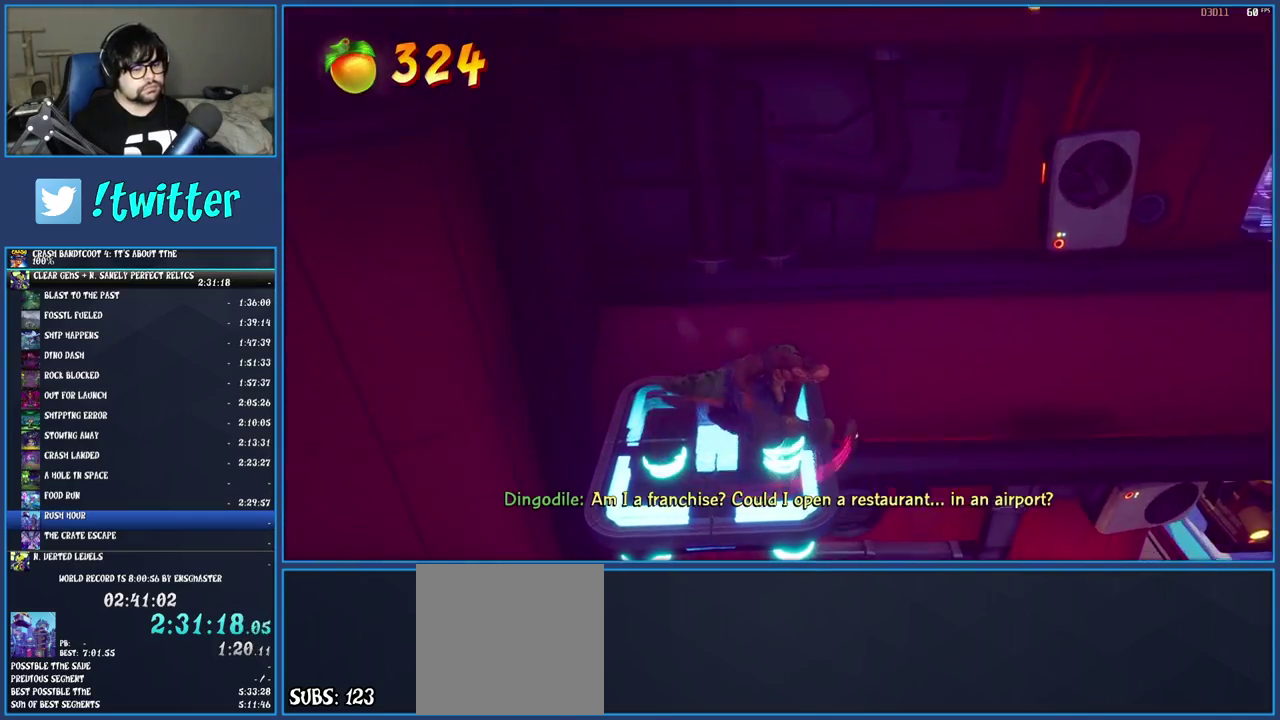
{"buttons": [], "left_stick": "right", "right_stick": "center", "events": []}
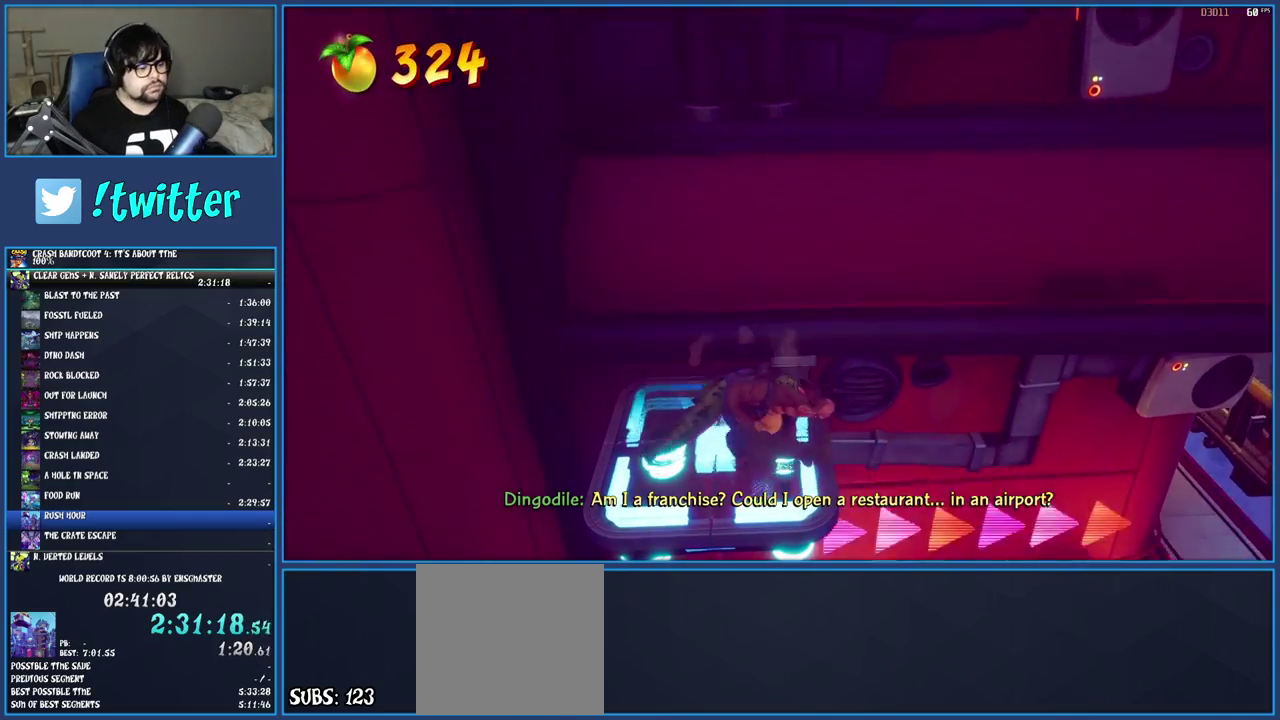
{"buttons": [], "left_stick": "right", "right_stick": "center", "events": []}
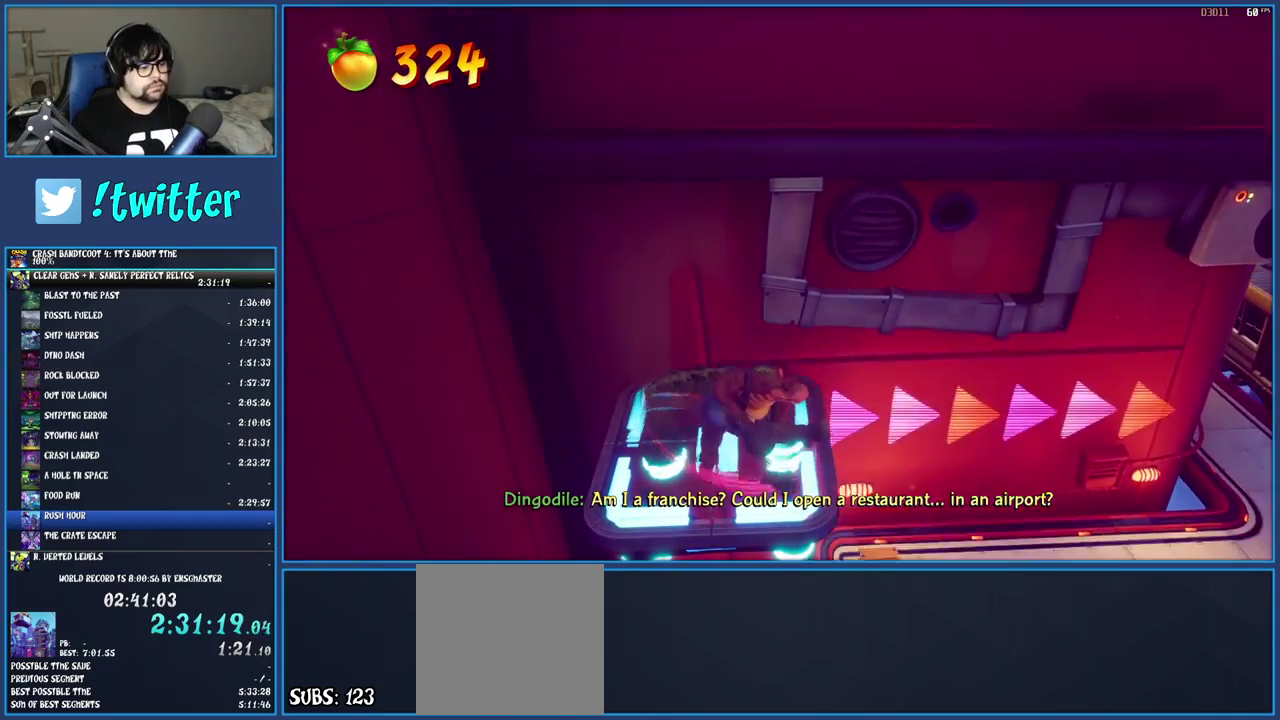
{"buttons": [], "left_stick": "right", "right_stick": "center", "events": []}
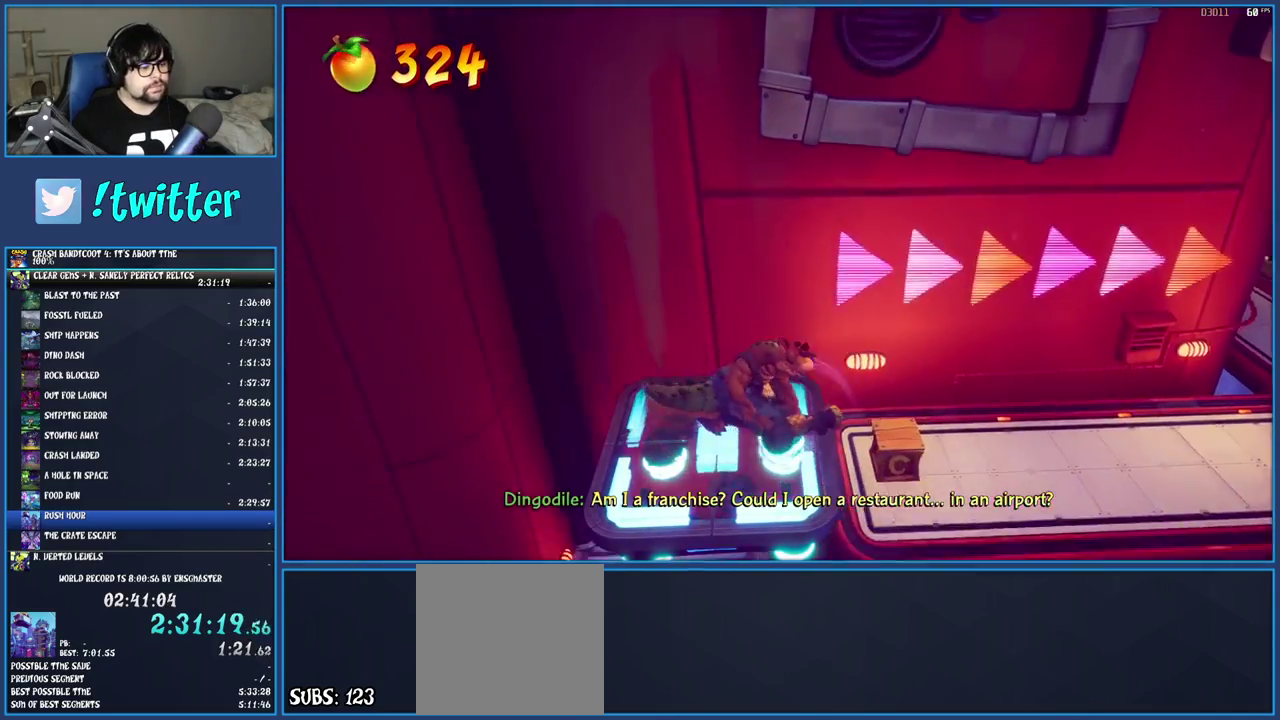
{"buttons": [], "left_stick": "right", "right_stick": "center", "events": [[133, "SQUARE", "down"], [300, "SQUARE", "up"]]}
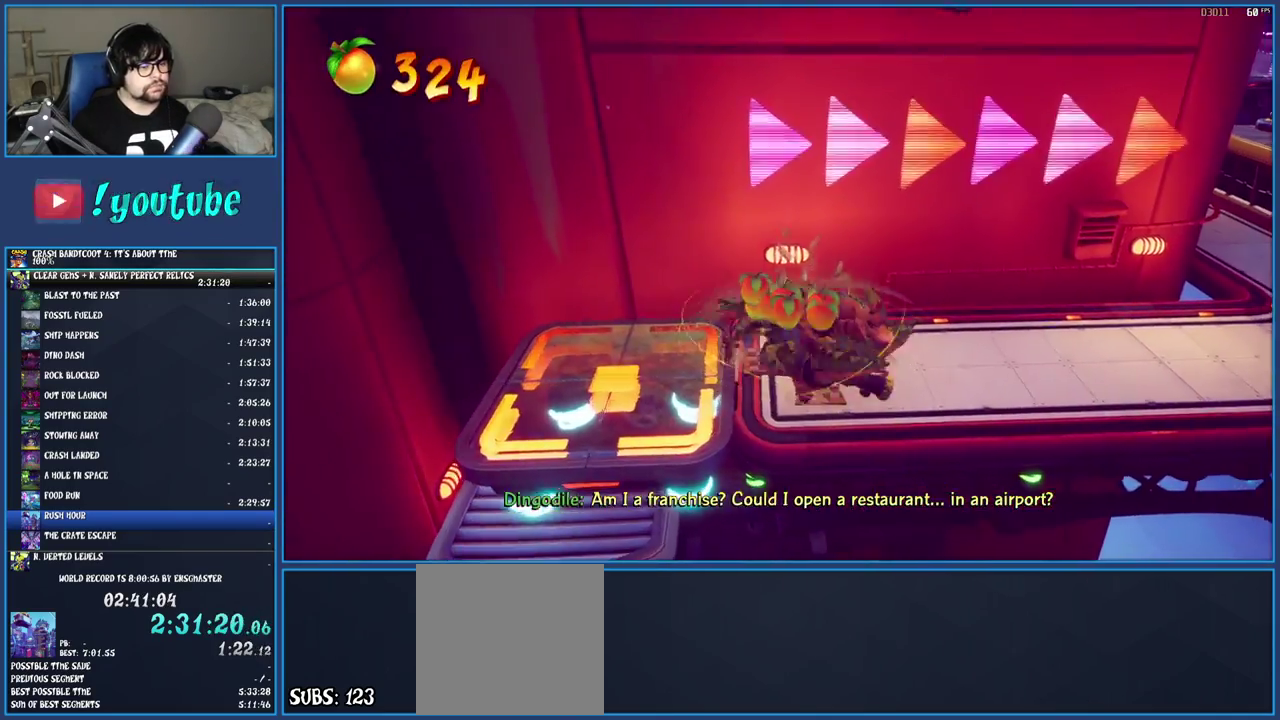
{"buttons": [], "left_stick": "right", "right_stick": "center", "events": []}
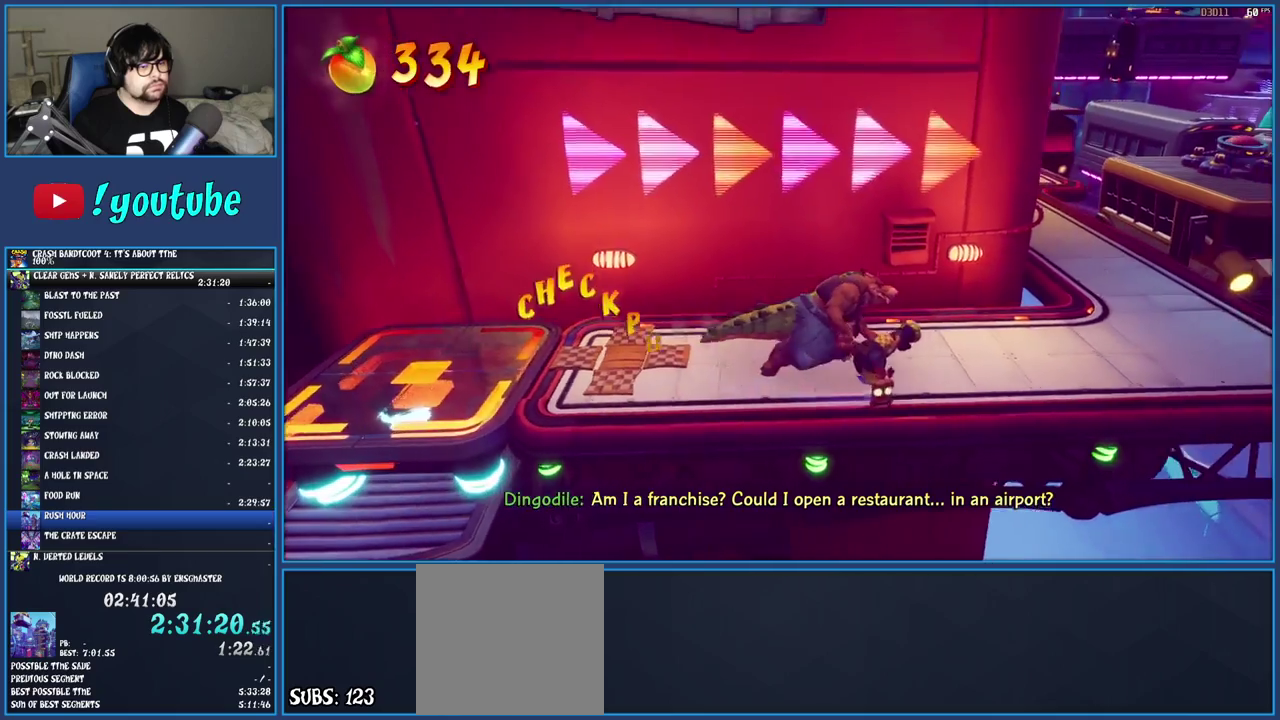
{"buttons": [], "left_stick": "up-right", "right_stick": "center", "events": [[350, "left_stick", "up-right"]]}
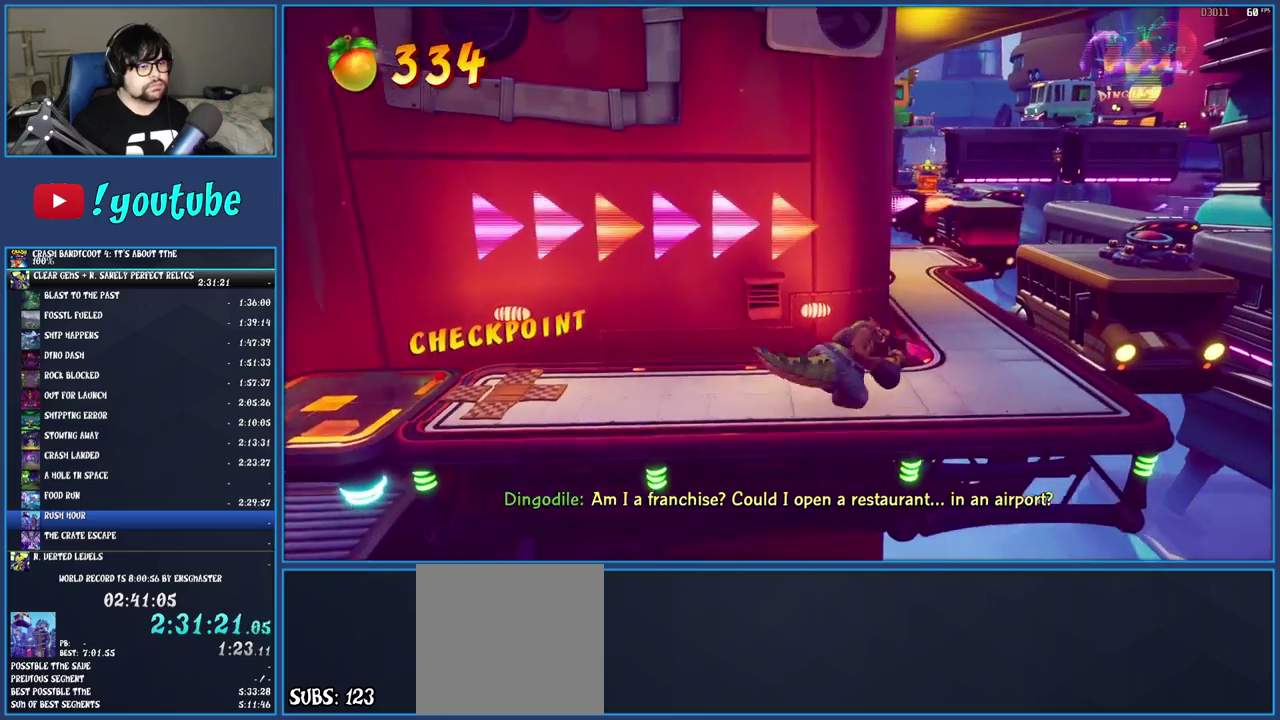
{"buttons": [], "left_stick": "up-right", "right_stick": "center", "events": []}
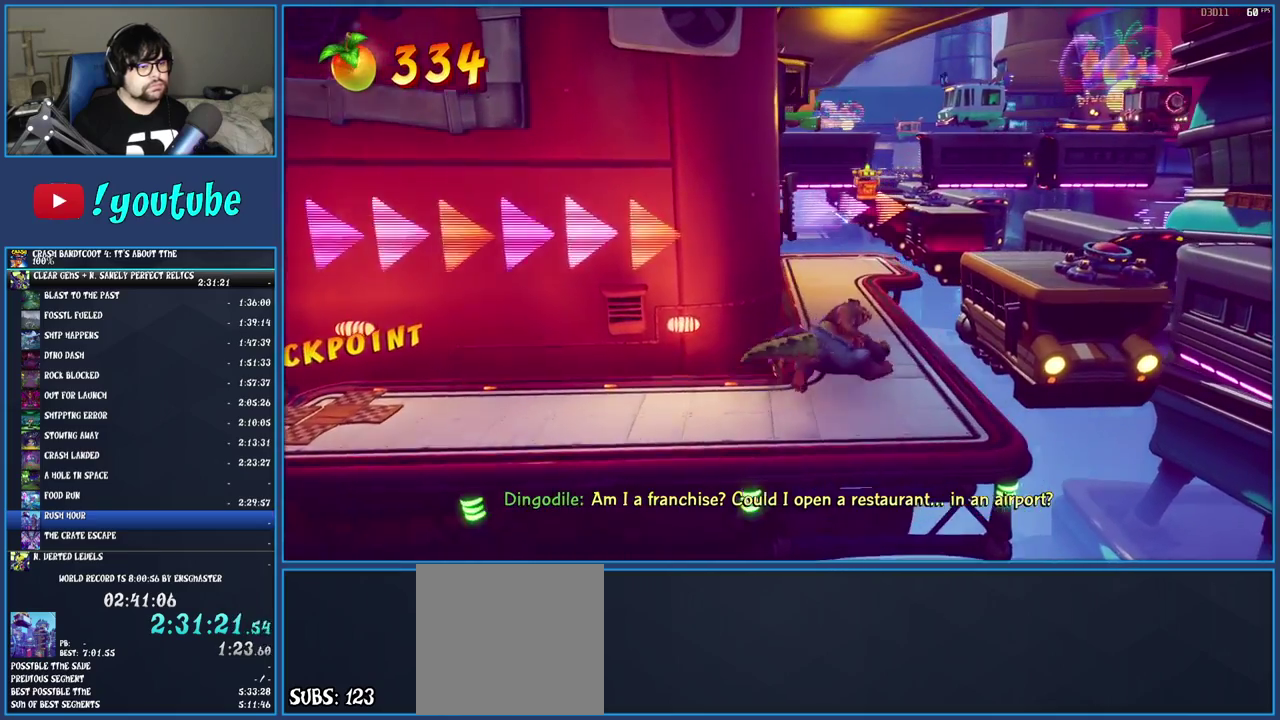
{"buttons": [], "left_stick": "up-right", "right_stick": "center", "events": []}
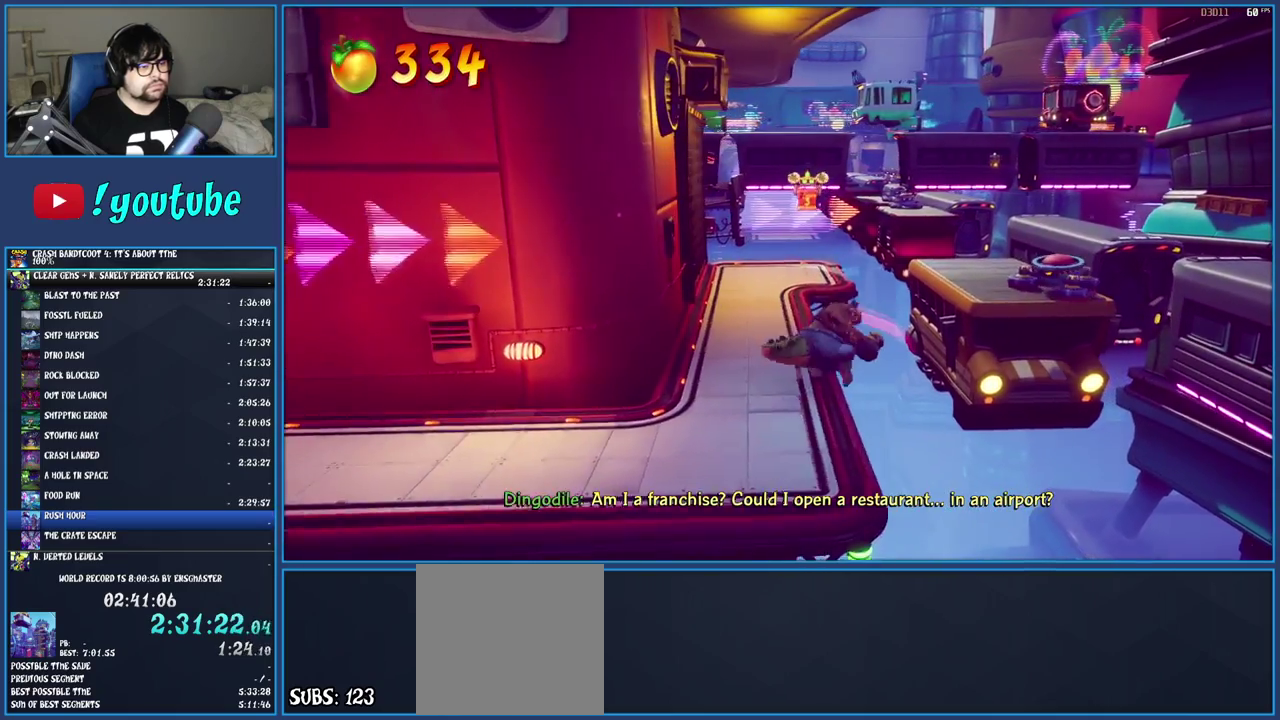
{"buttons": ["CROSS"], "left_stick": "up-right", "right_stick": "center", "events": [[17, "CROSS", "down"], [233, "CROSS", "up"], [383, "CROSS", "down"]]}
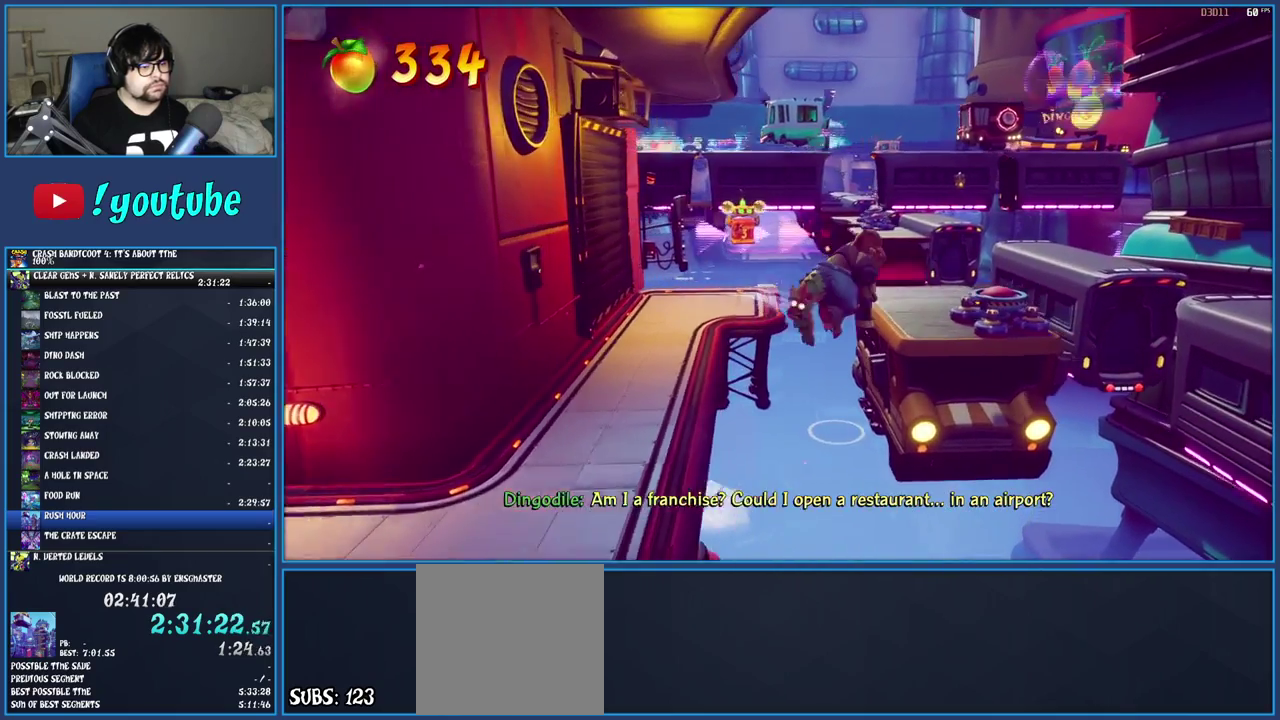
{"buttons": [], "left_stick": "up-right", "right_stick": "center", "events": [[400, "CROSS", "up"]]}
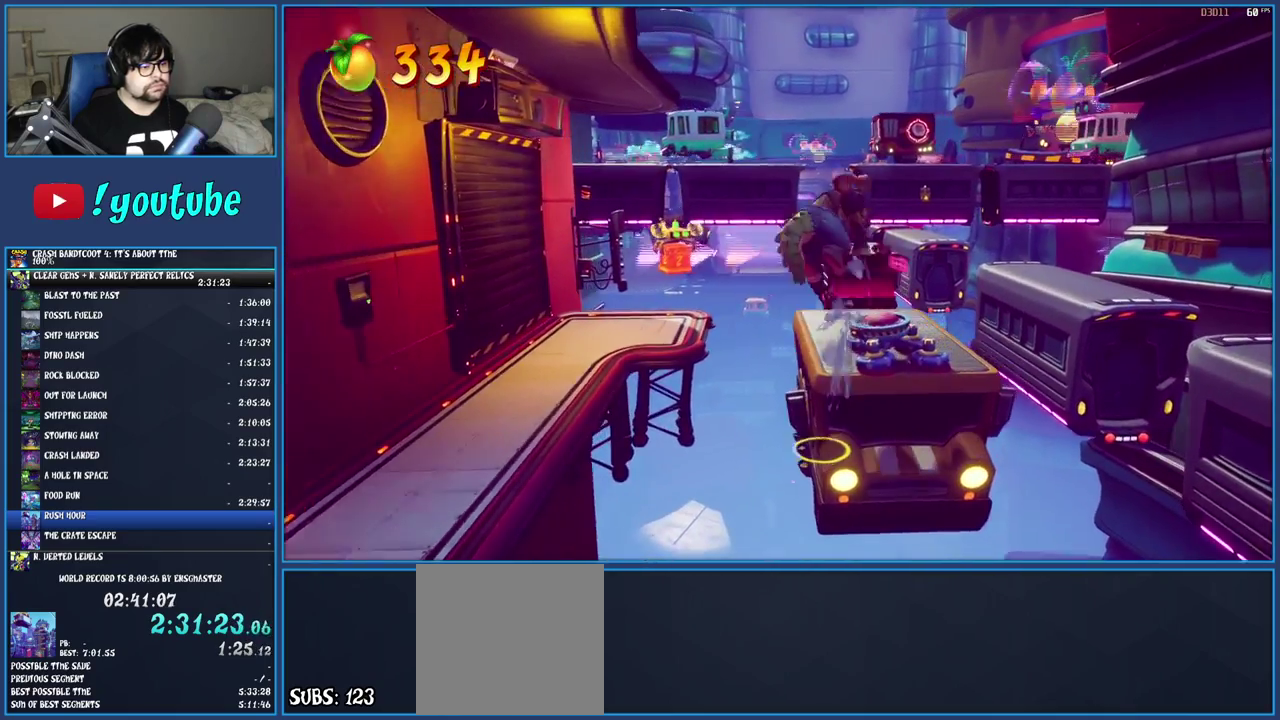
{"buttons": [], "left_stick": "up-right", "right_stick": "center", "events": []}
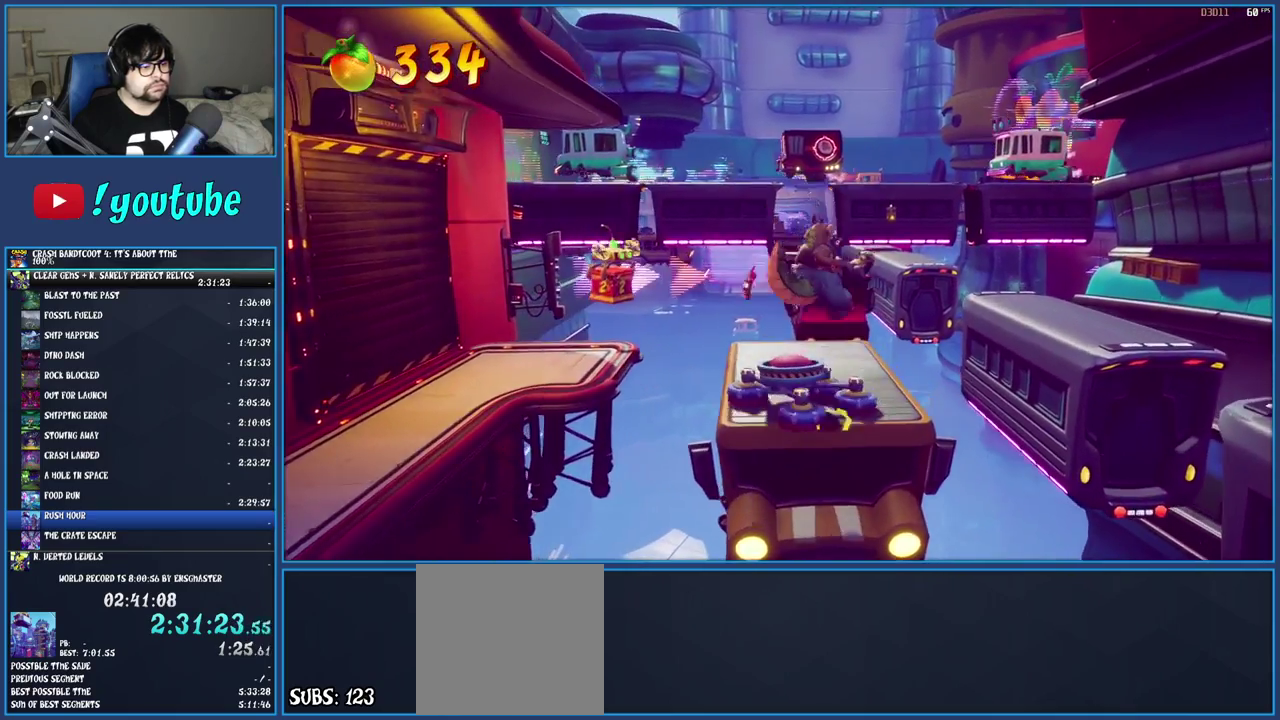
{"buttons": [], "left_stick": "up-right", "right_stick": "center", "events": [[300, "CROSS", "down"], [500, "CROSS", "up"]]}
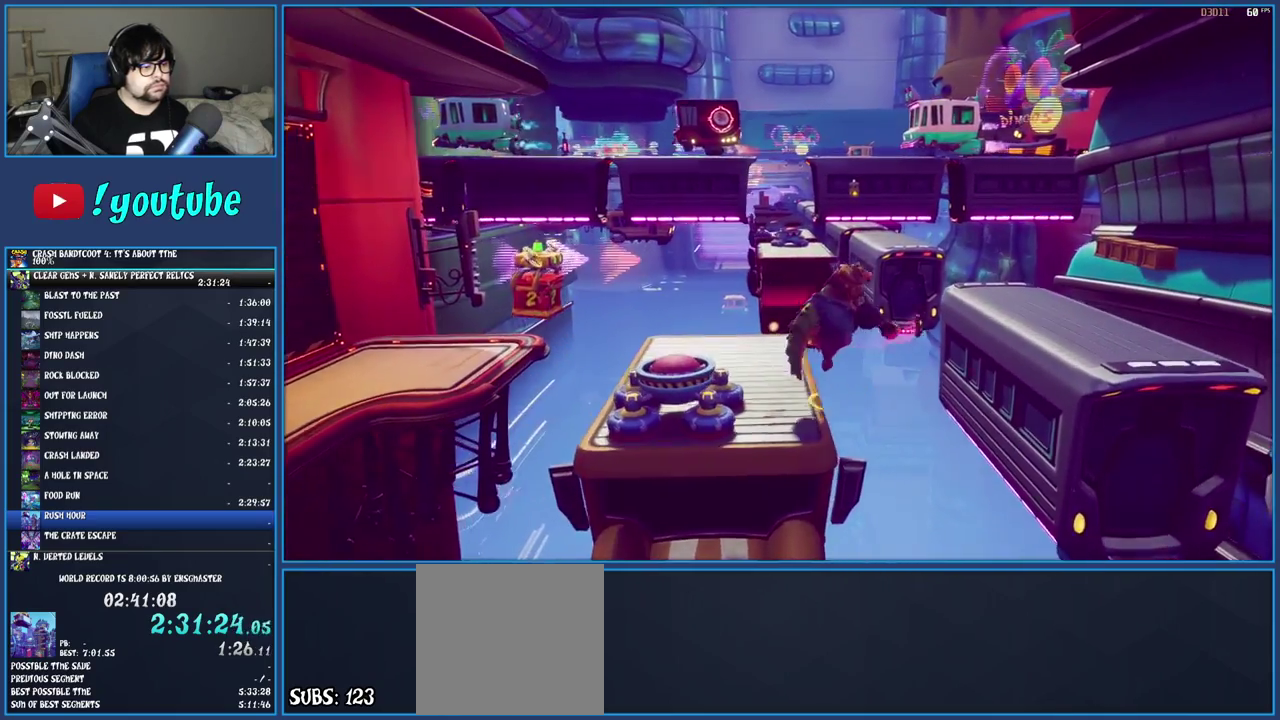
{"buttons": [], "left_stick": "right", "right_stick": "center", "events": [[150, "CROSS", "down"], [200, "left_stick", "right"], [467, "CROSS", "up"]]}
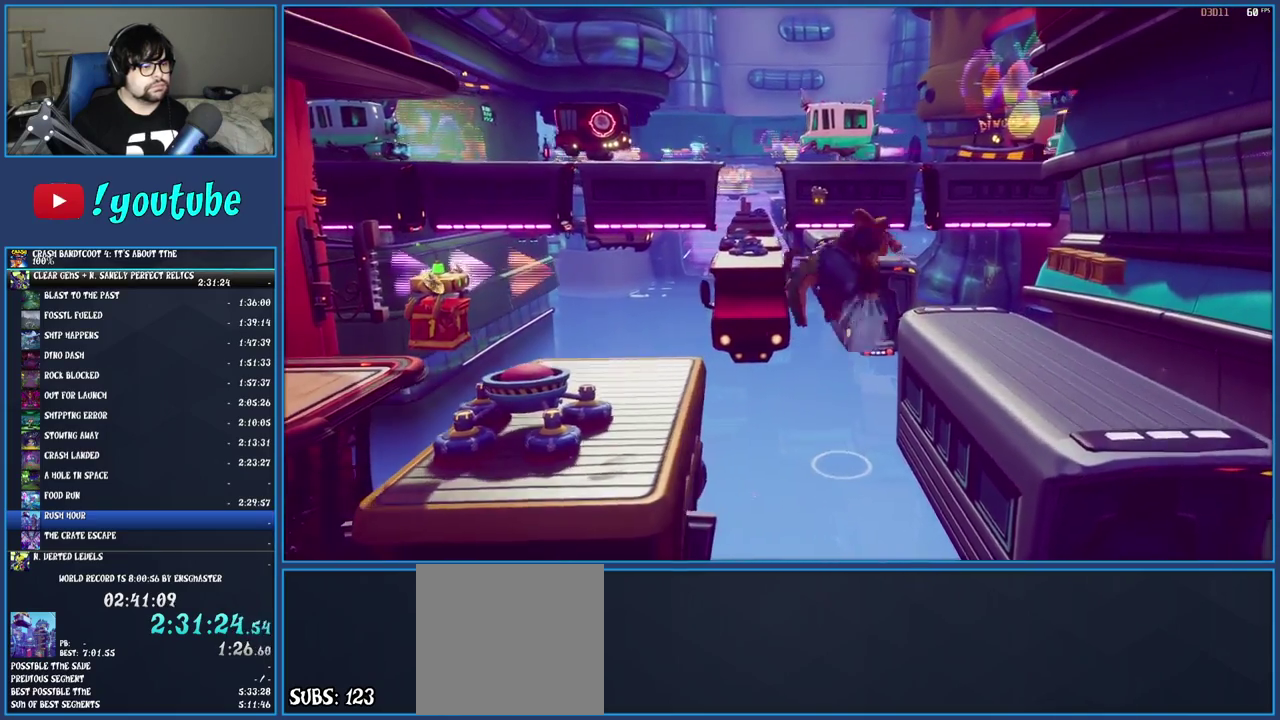
{"buttons": [], "left_stick": "up-right", "right_stick": "center", "events": [[283, "left_stick", "up-right"]]}
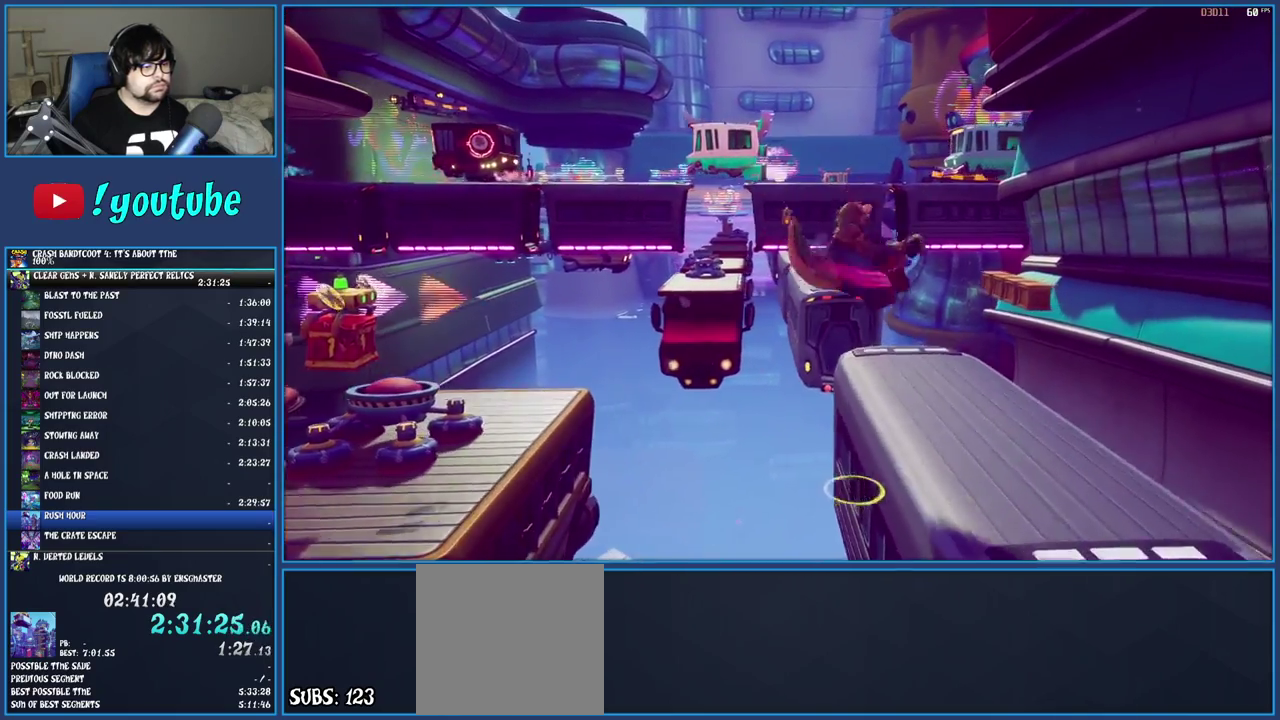
{"buttons": ["CROSS"], "left_stick": "up-right", "right_stick": "center", "events": [[400, "CROSS", "down"]]}
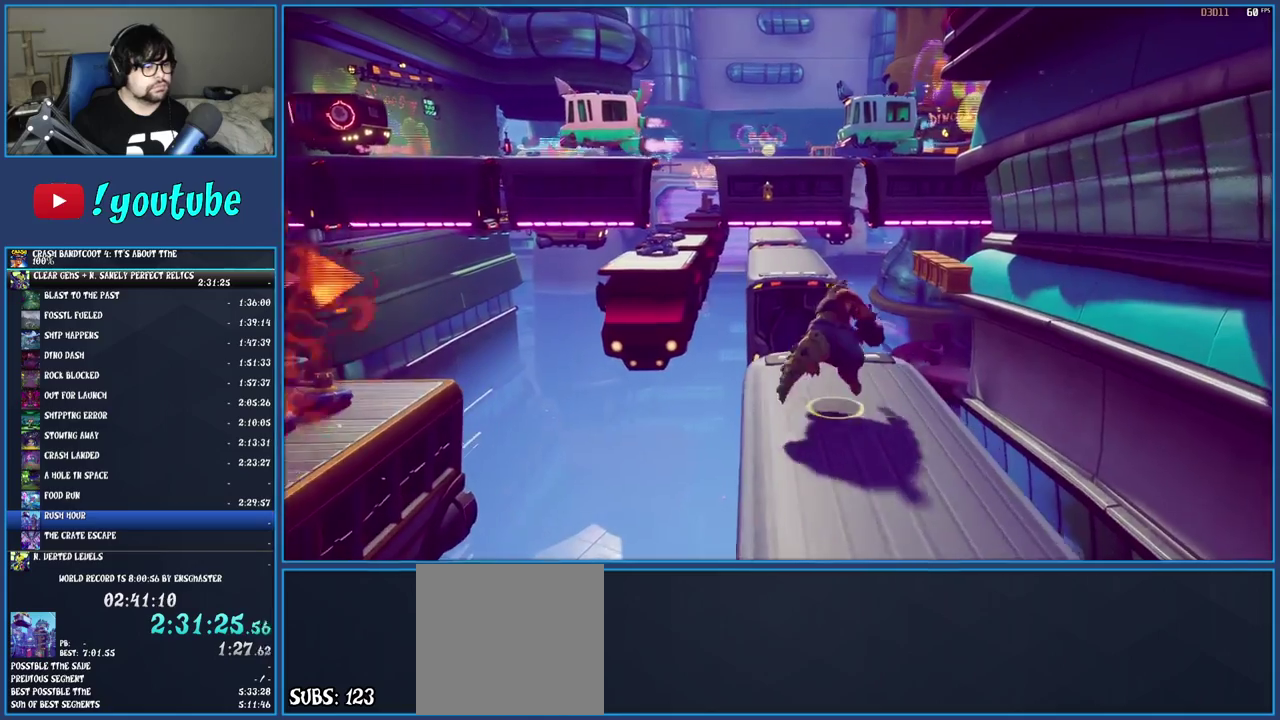
{"buttons": ["CROSS"], "left_stick": "up-right", "right_stick": "center", "events": [[83, "CROSS", "up"], [250, "CROSS", "down"]]}
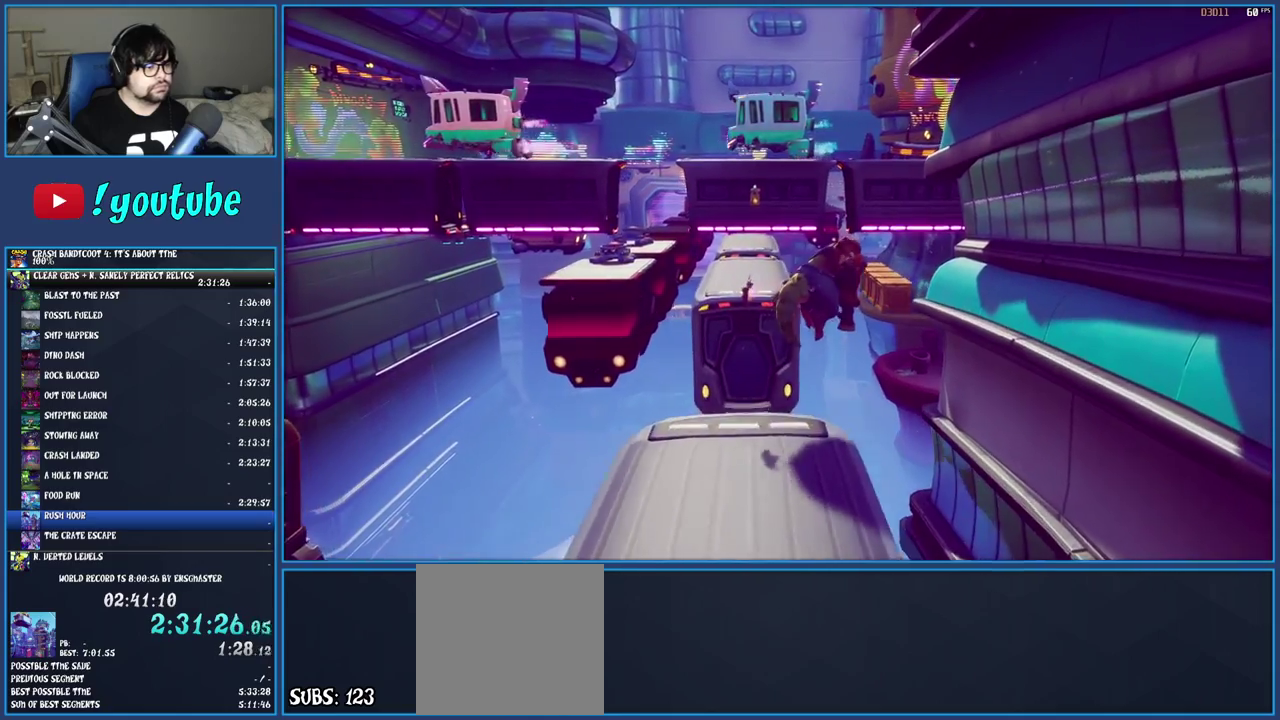
{"buttons": [], "left_stick": "up-right", "right_stick": "center", "events": [[200, "CROSS", "up"]]}
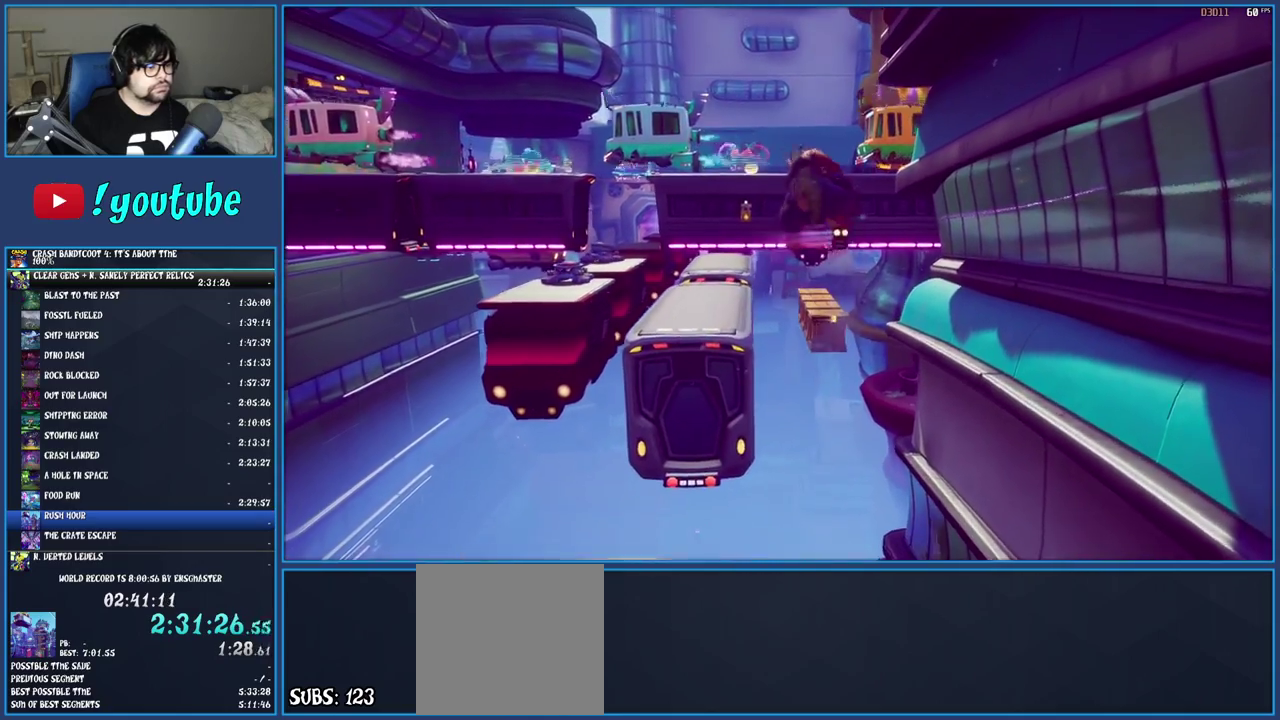
{"buttons": [], "left_stick": "center", "right_stick": "center", "events": [[33, "left_stick", "up"], [117, "left_stick", "center"]]}
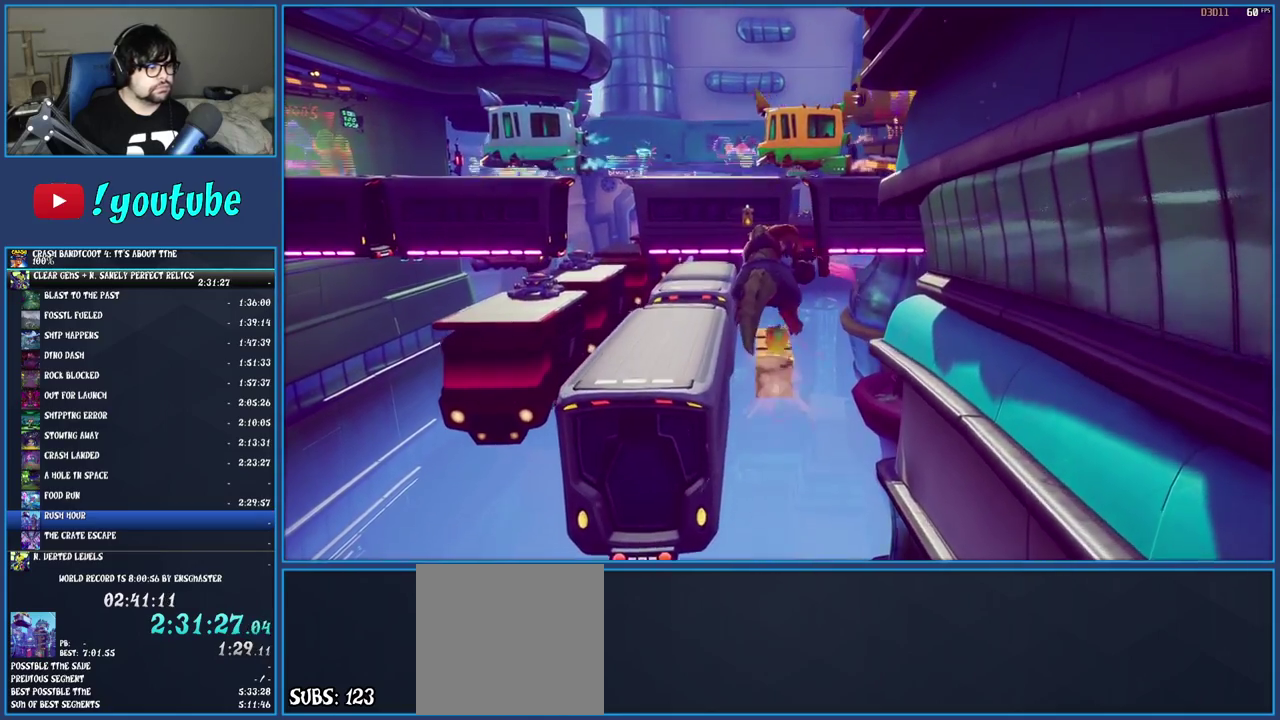
{"buttons": [], "left_stick": "up", "right_stick": "center", "events": [[350, "left_stick", "up"]]}